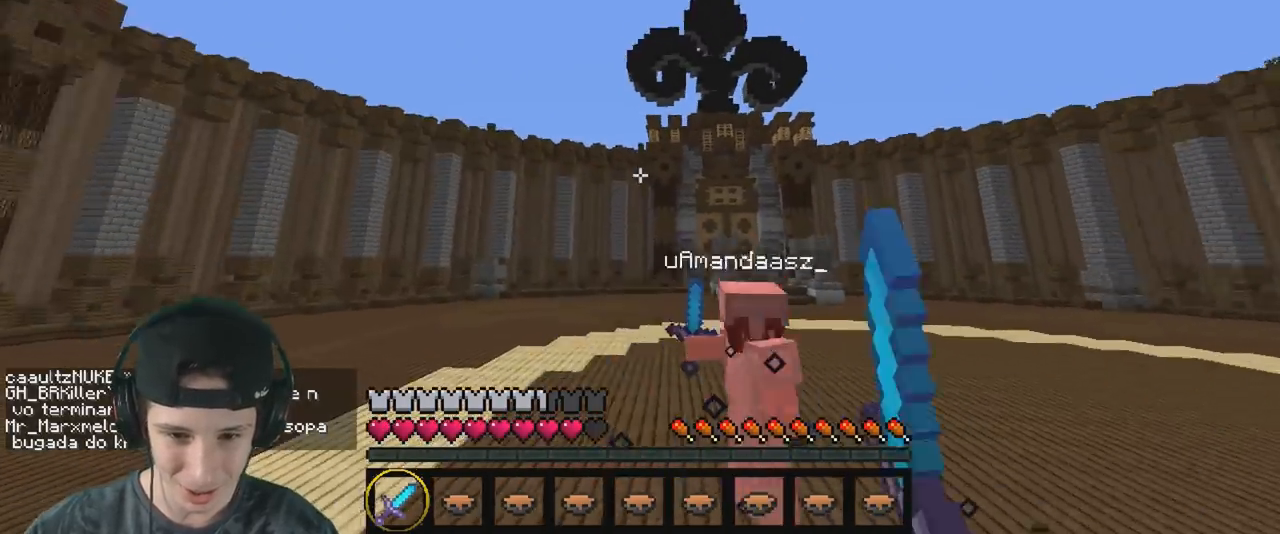
Gameplay with keyboard; each line is a JSON object with the keys held at the frame after it. "events" lists presses ("down") and releases ("up") of "a", "d", "s" and "w" between this image and that frame as [ms after this image, input, new state], when the widget could be followed in between. No other keys are recorded. Mouse input is not recorded.
{"keys": ["a"], "events": [[350, "a", "down"], [400, "w", "up"]]}
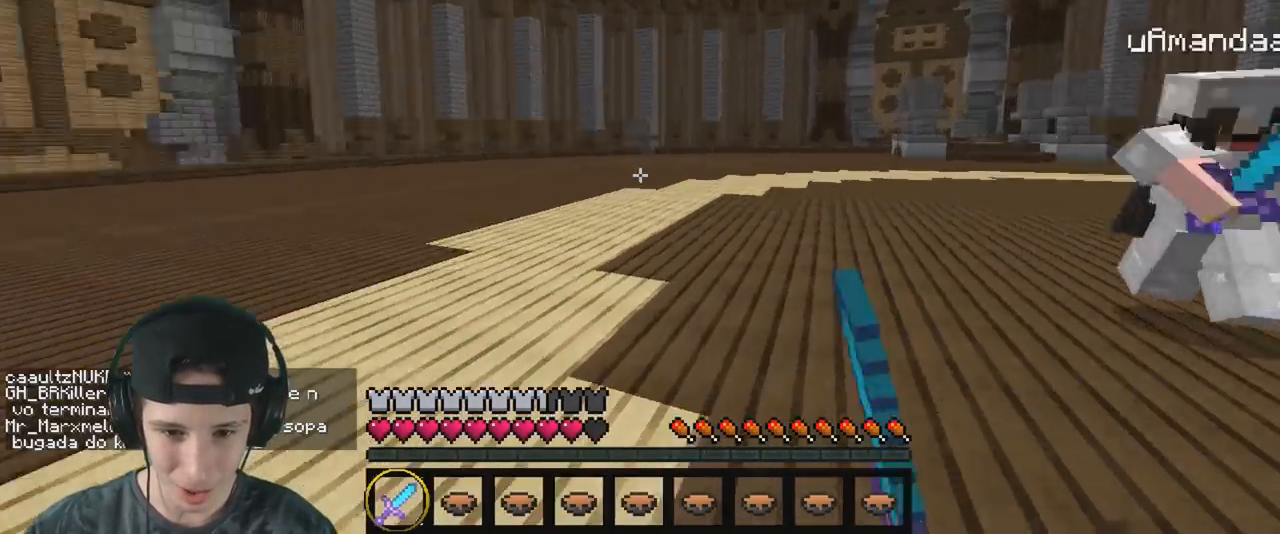
{"keys": ["a", "w"], "events": [[117, "w", "down"]]}
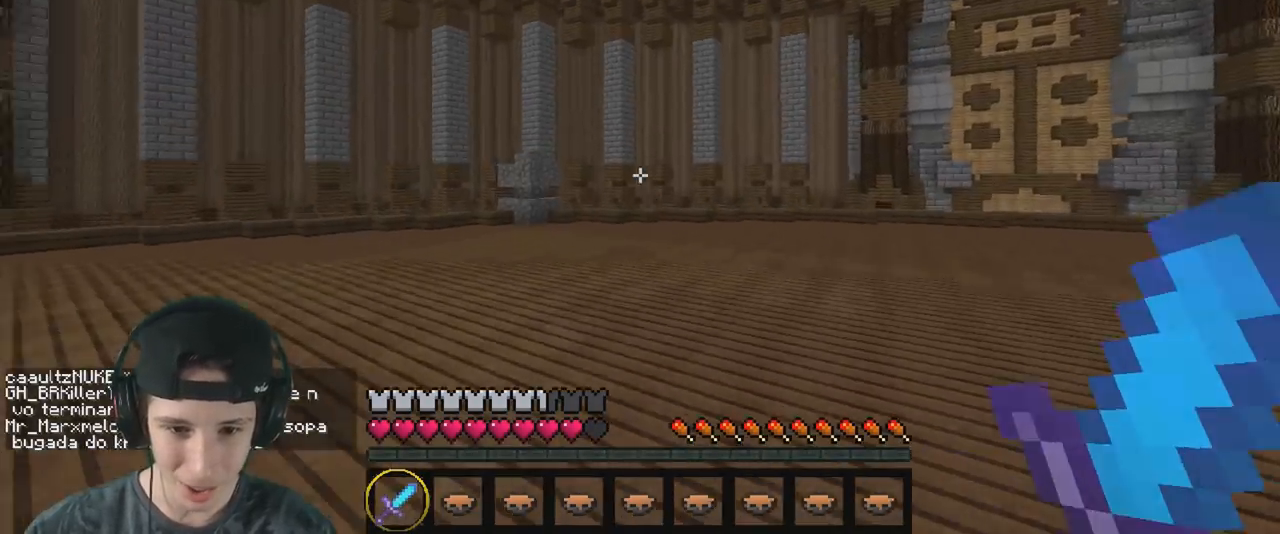
{"keys": ["w"], "events": [[217, "a", "up"]]}
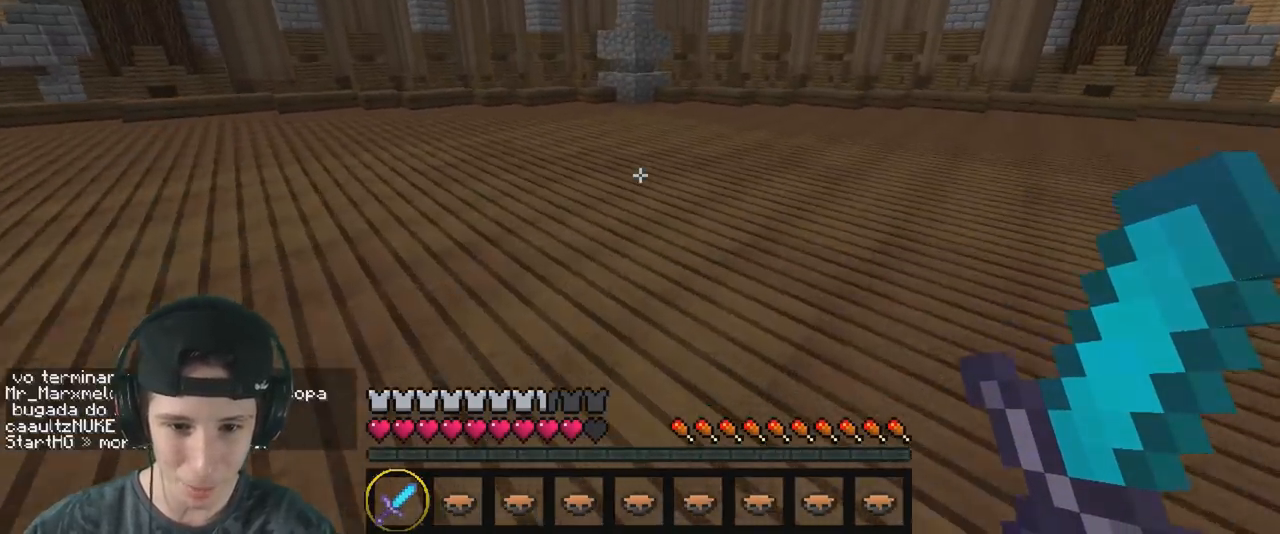
{"keys": ["a"], "events": [[233, "a", "down"], [367, "w", "up"]]}
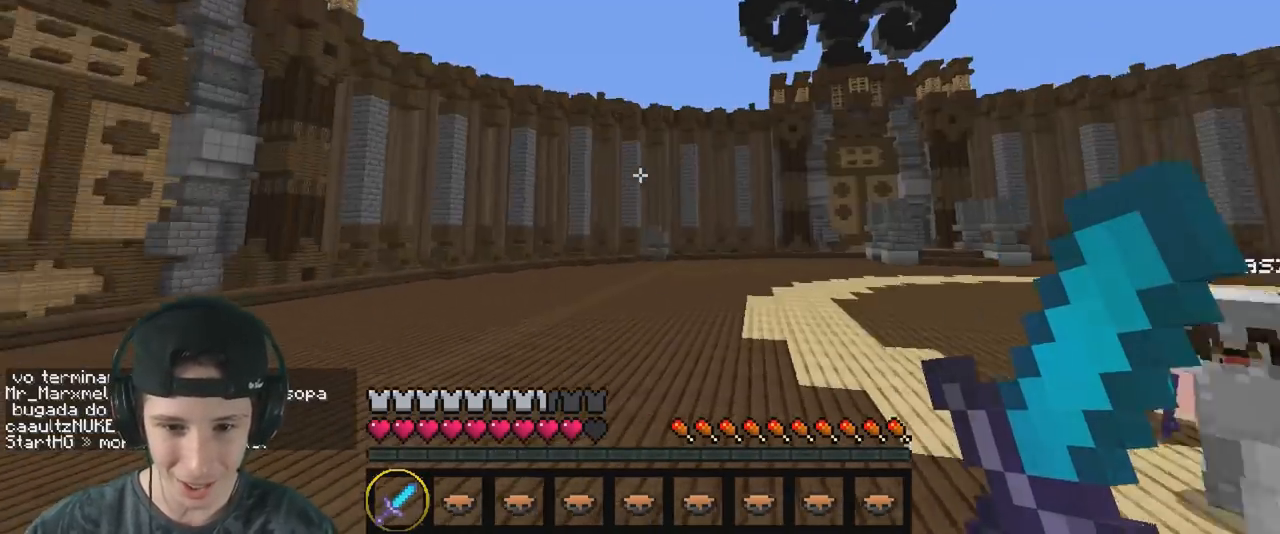
{"keys": ["a", "s"], "events": [[67, "s", "down"], [250, "a", "up"], [417, "a", "down"]]}
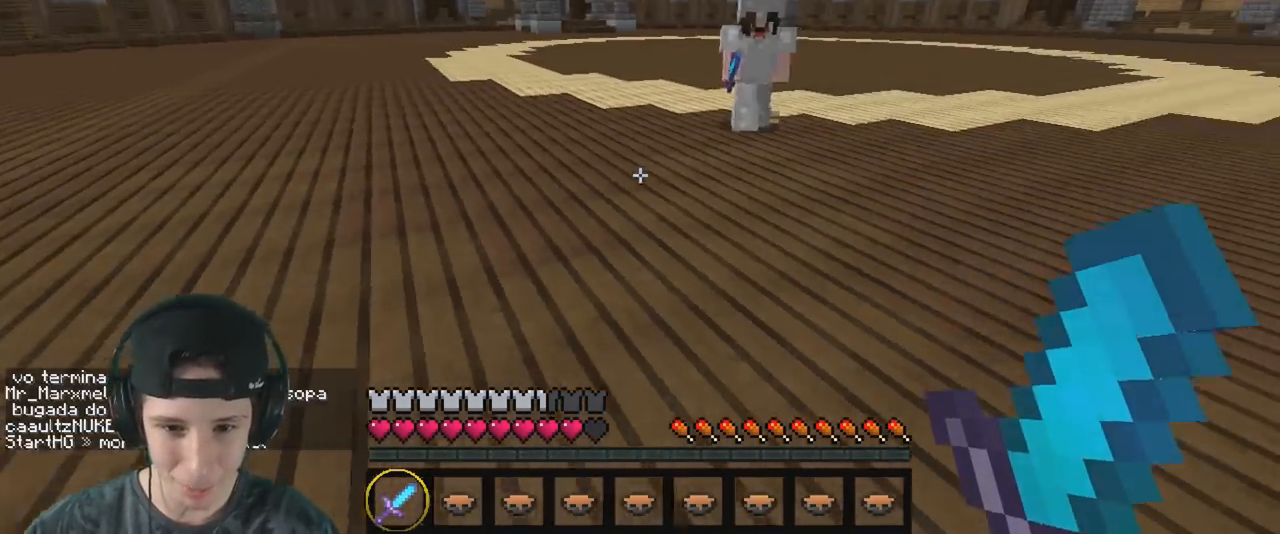
{"keys": ["d", "w"], "events": [[17, "s", "up"], [33, "d", "down"], [50, "a", "up"], [133, "w", "down"]]}
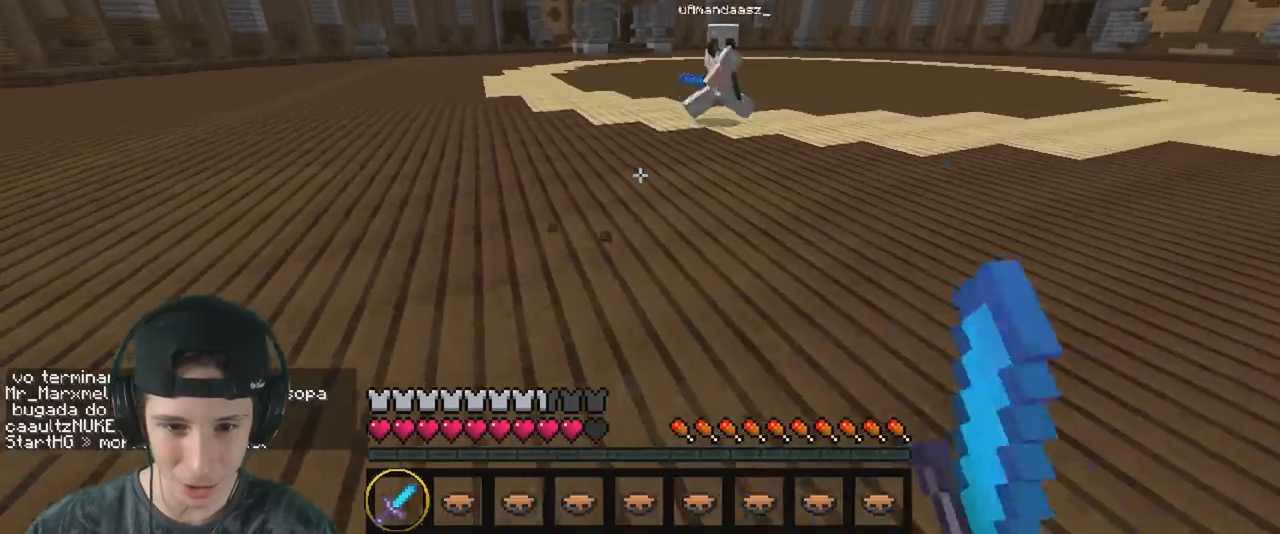
{"keys": ["a", "s"], "events": [[17, "d", "up"], [167, "a", "down"], [300, "w", "up"], [367, "s", "down"]]}
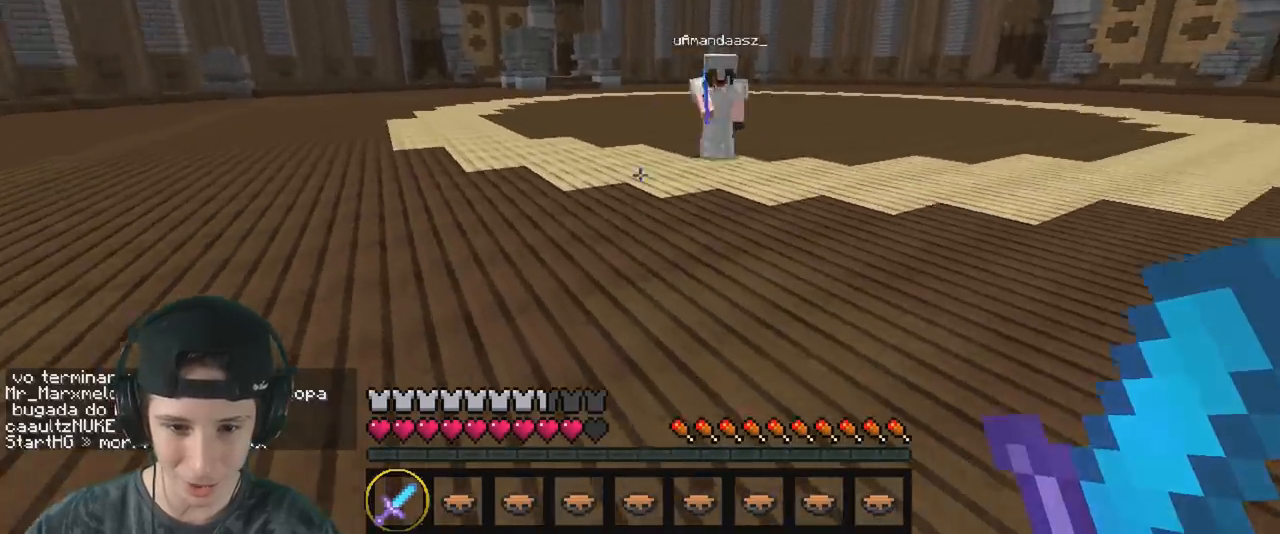
{"keys": ["d", "w"], "events": [[400, "s", "up"], [417, "a", "up"], [417, "d", "down"], [500, "w", "down"]]}
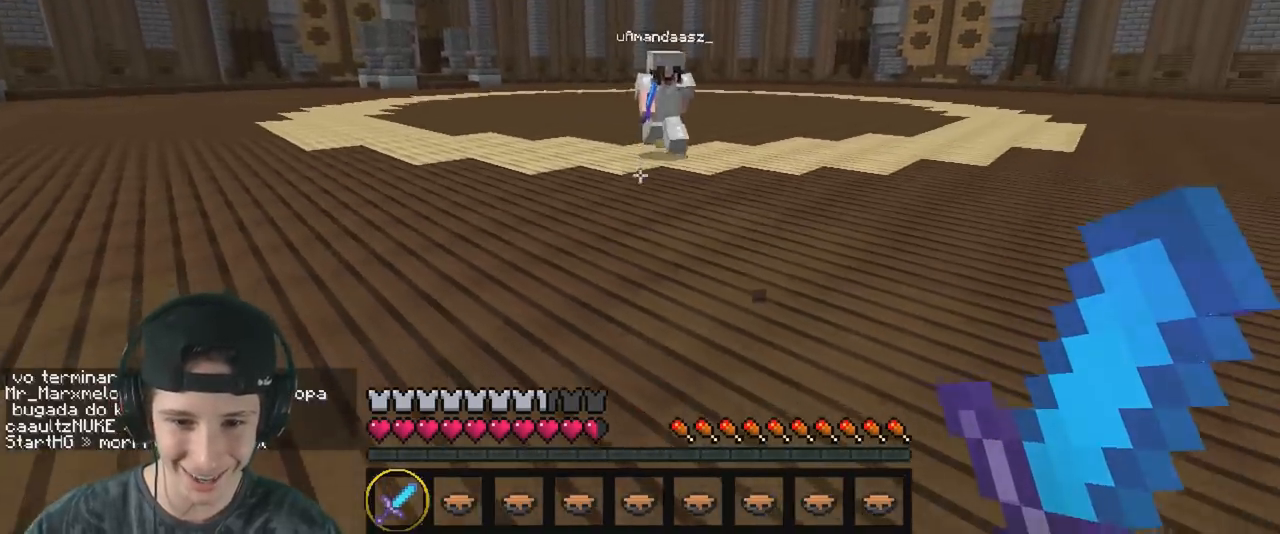
{"keys": ["d", "w"], "events": []}
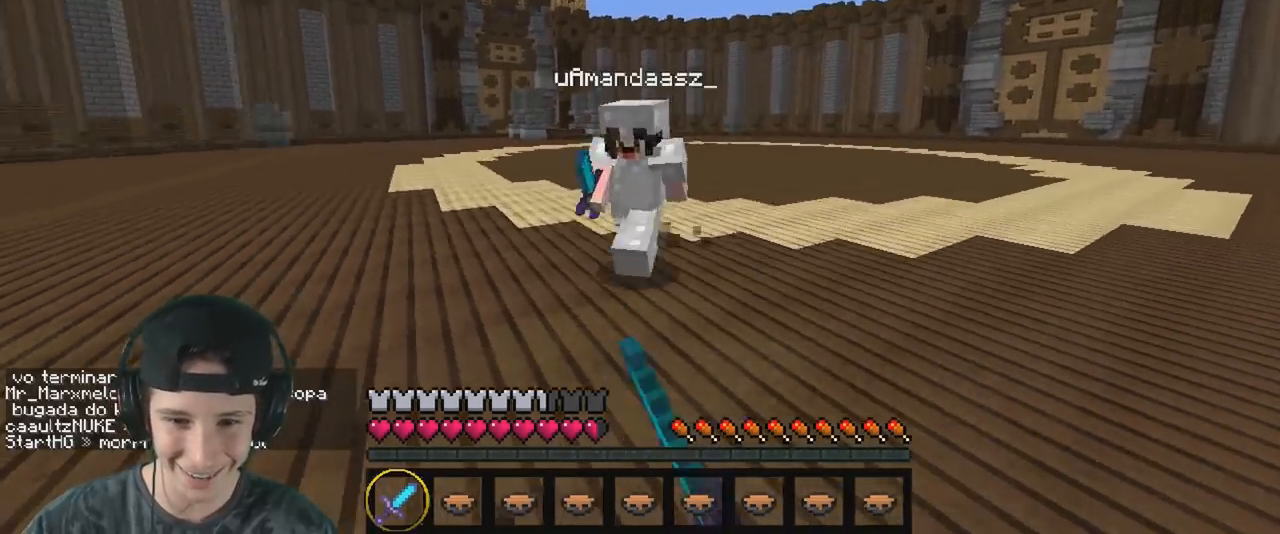
{"keys": ["d", "w"], "events": [[83, "d", "up"], [333, "d", "down"]]}
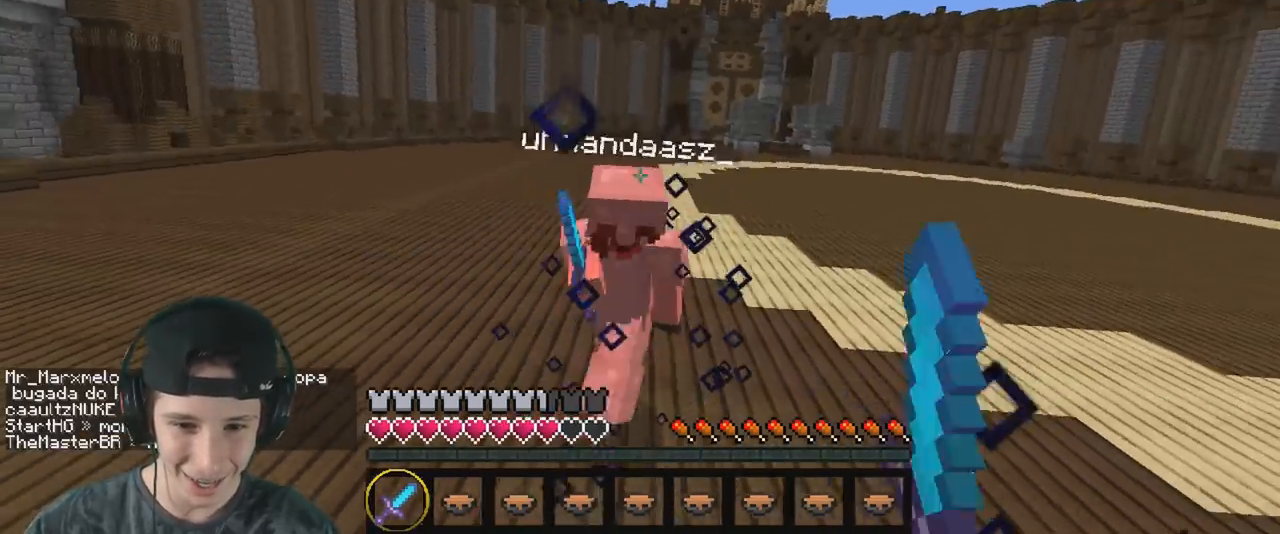
{"keys": ["d", "w"], "events": [[150, "d", "up"], [333, "a", "down"], [433, "d", "down"], [467, "a", "up"]]}
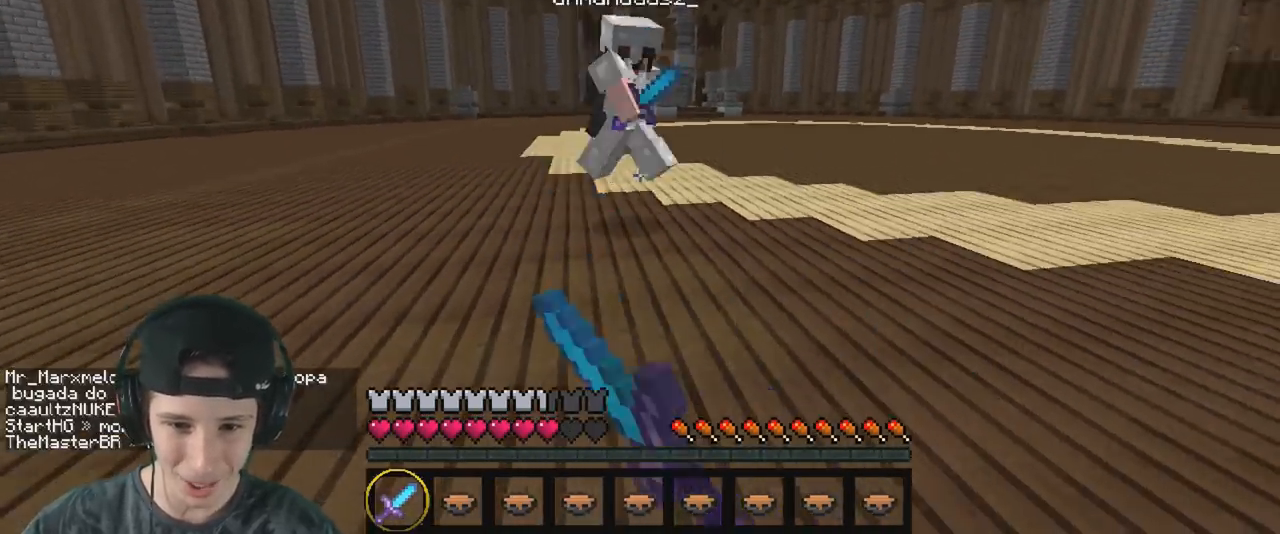
{"keys": ["w"], "events": [[300, "d", "up"]]}
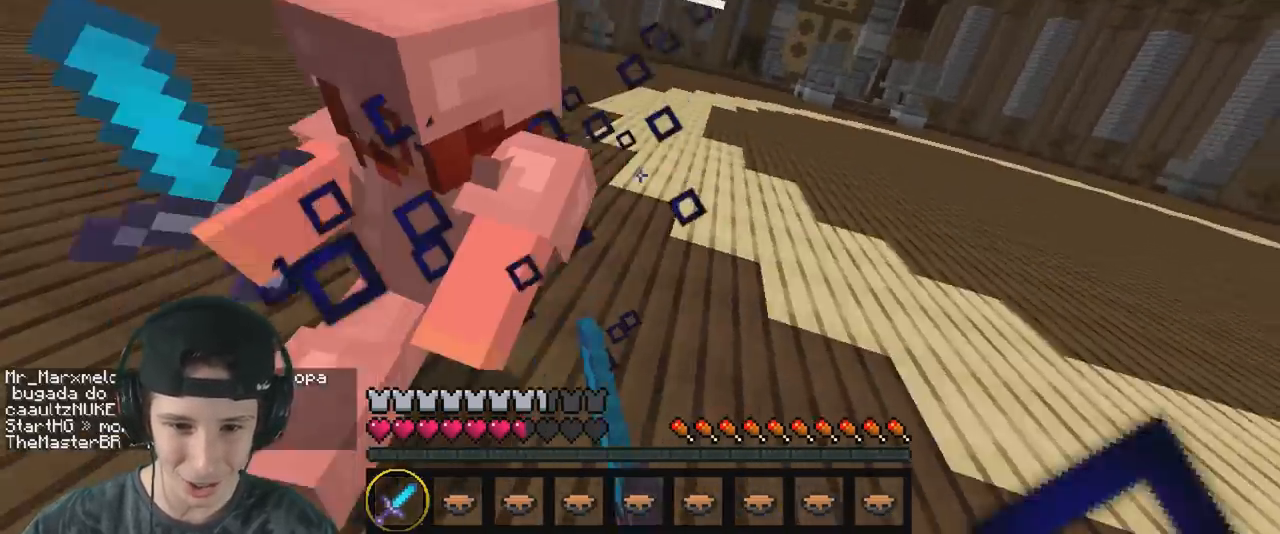
{"keys": ["w"], "events": [[83, "a", "down"], [217, "a", "up"]]}
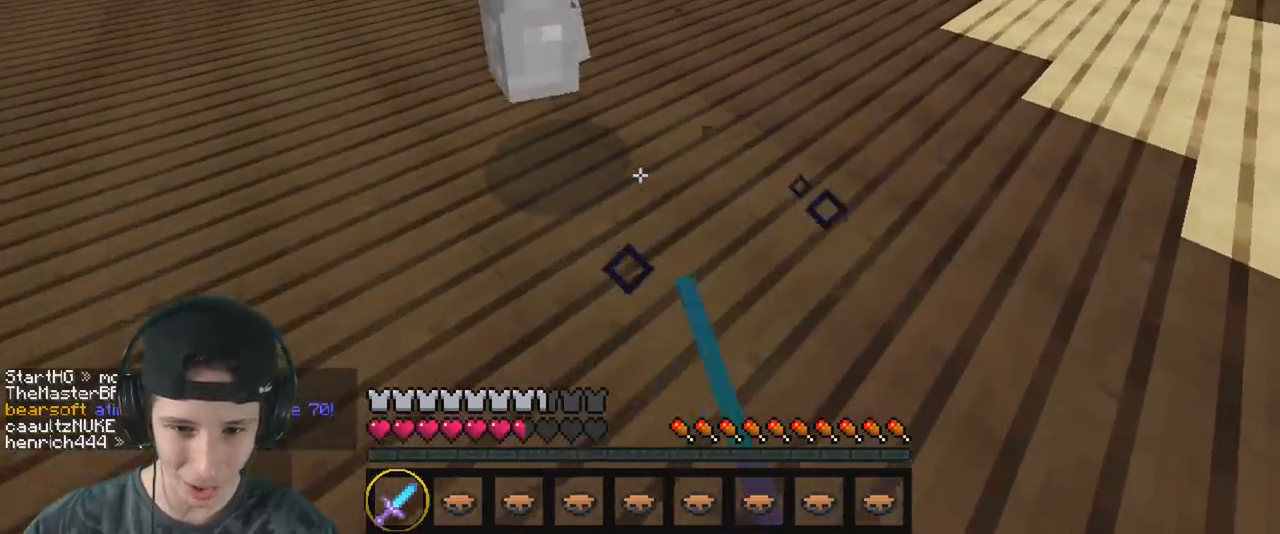
{"keys": ["w"], "events": []}
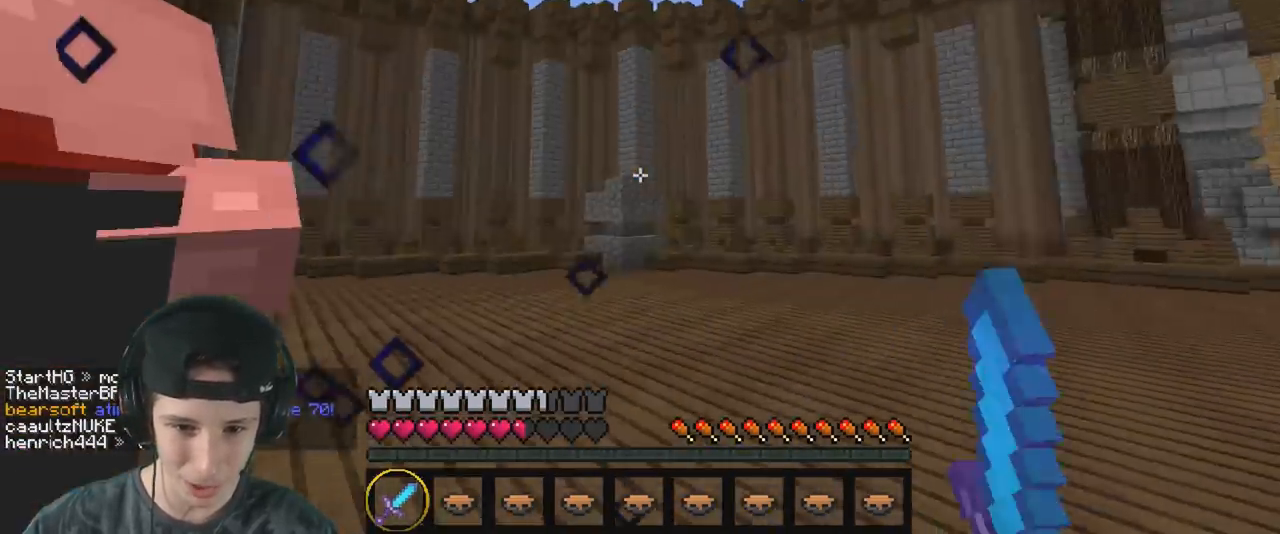
{"keys": ["w"], "events": [[450, "a", "down"], [483, "a", "up"]]}
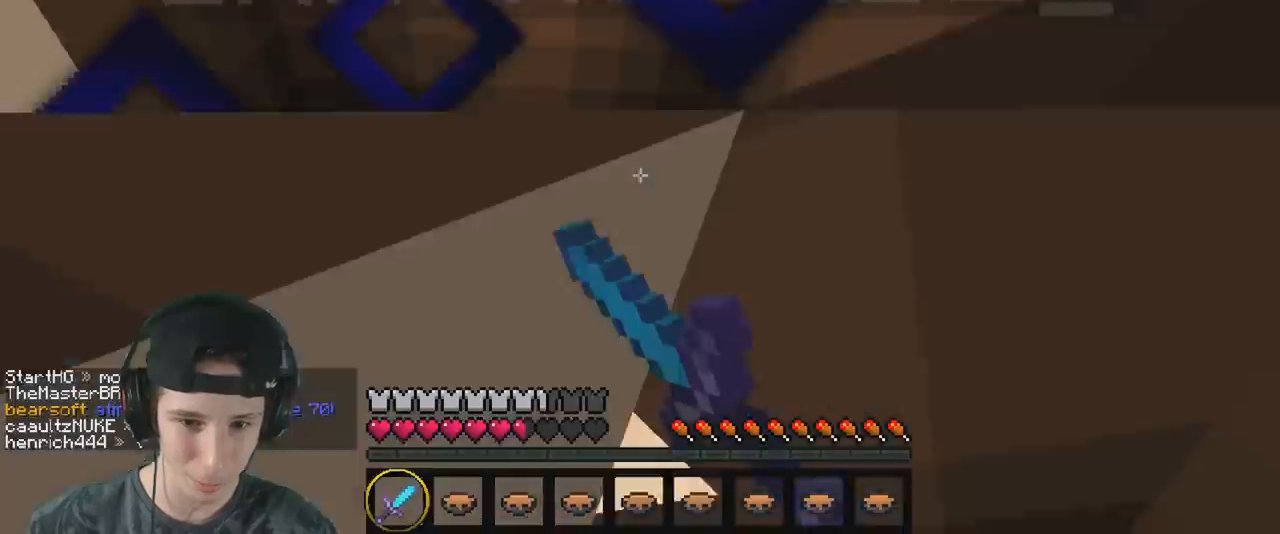
{"keys": ["w"], "events": [[267, "a", "down"], [500, "a", "up"]]}
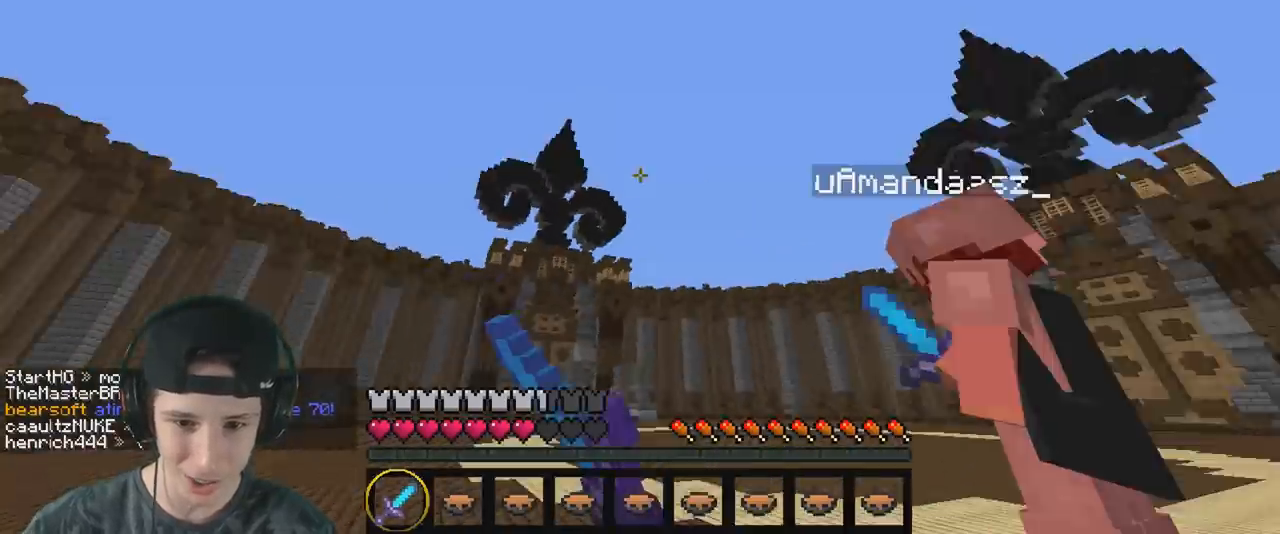
{"keys": ["a", "w"], "events": [[300, "a", "down"]]}
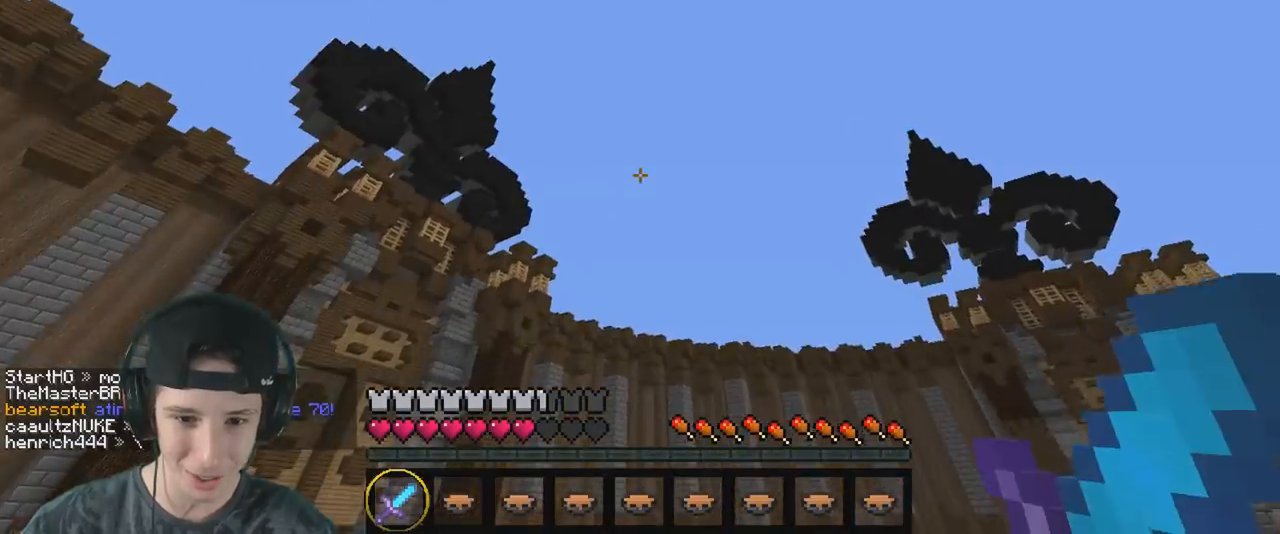
{"keys": ["w"], "events": [[333, "a", "up"]]}
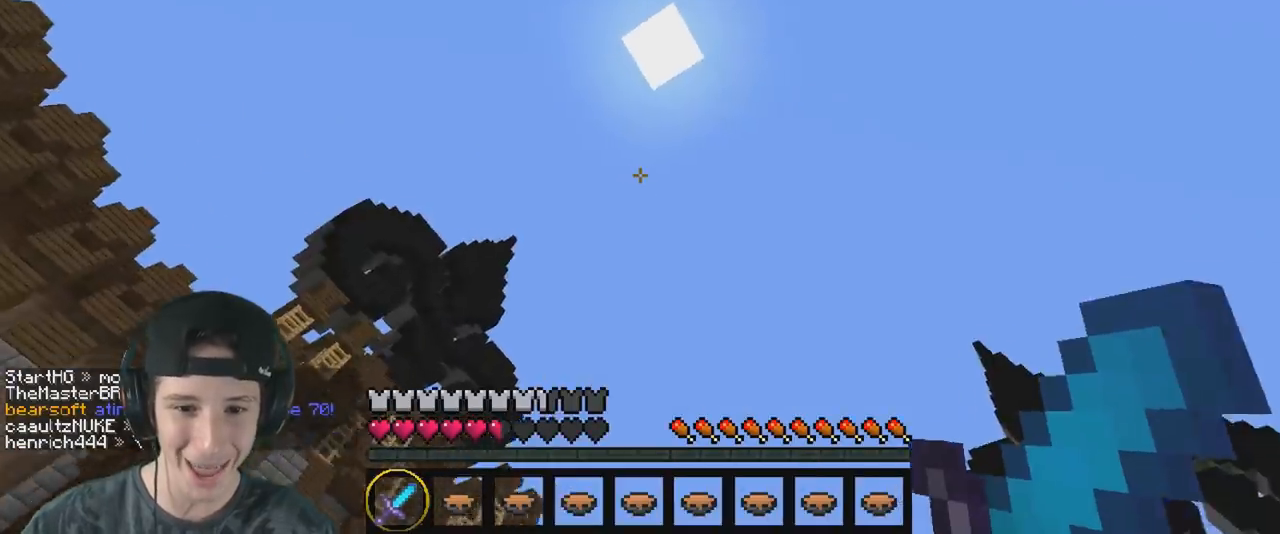
{"keys": ["w"], "events": []}
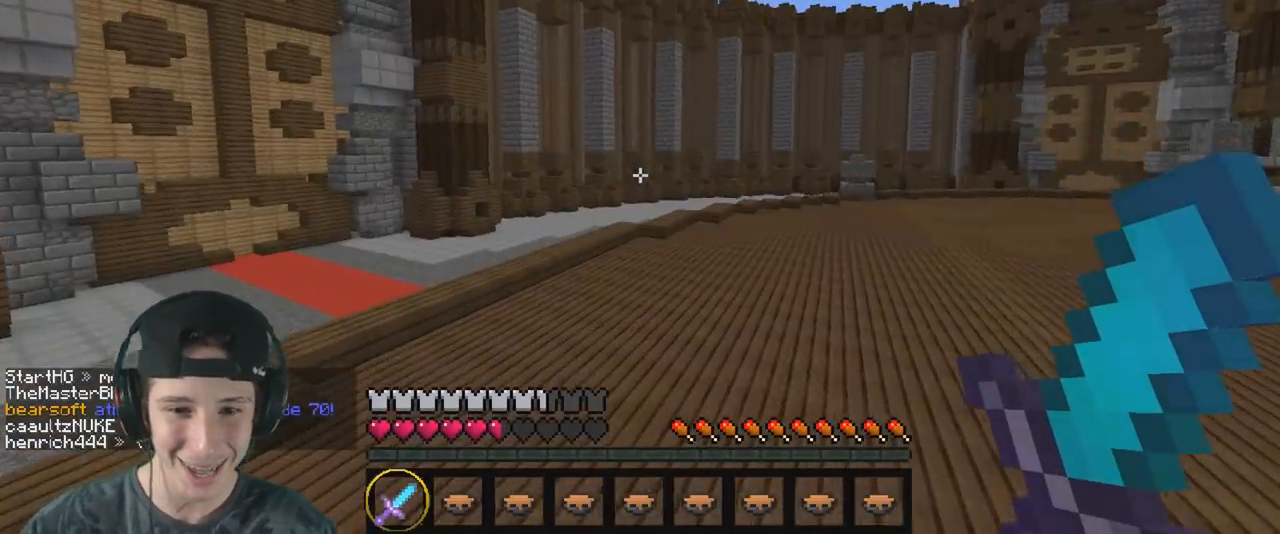
{"keys": ["a"], "events": [[183, "a", "down"], [367, "w", "up"]]}
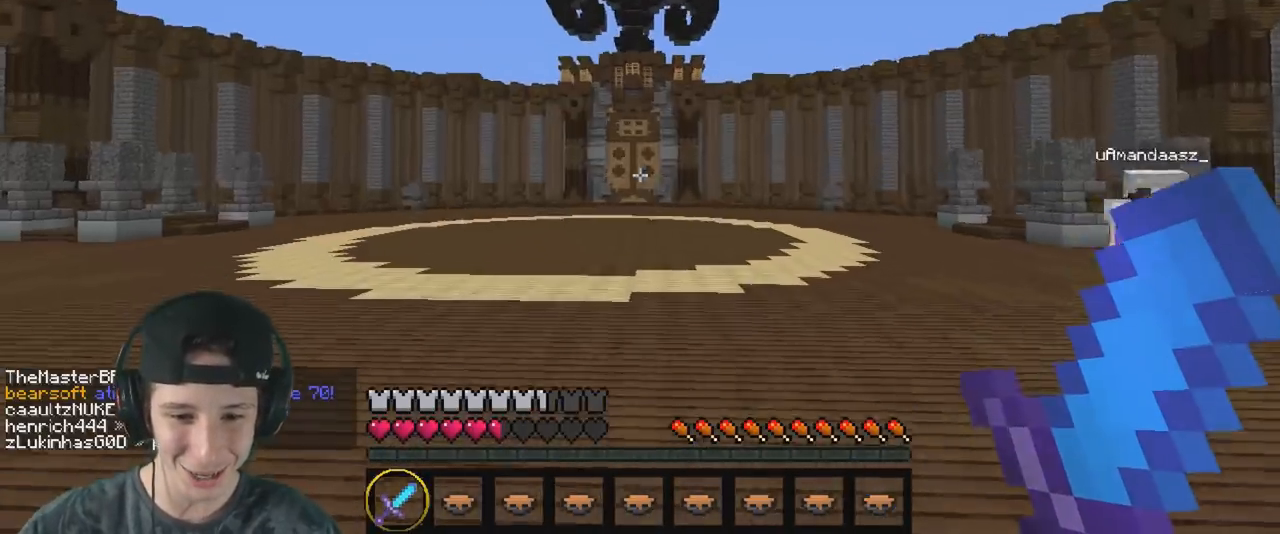
{"keys": ["a"], "events": [[33, "s", "down"], [400, "s", "up"]]}
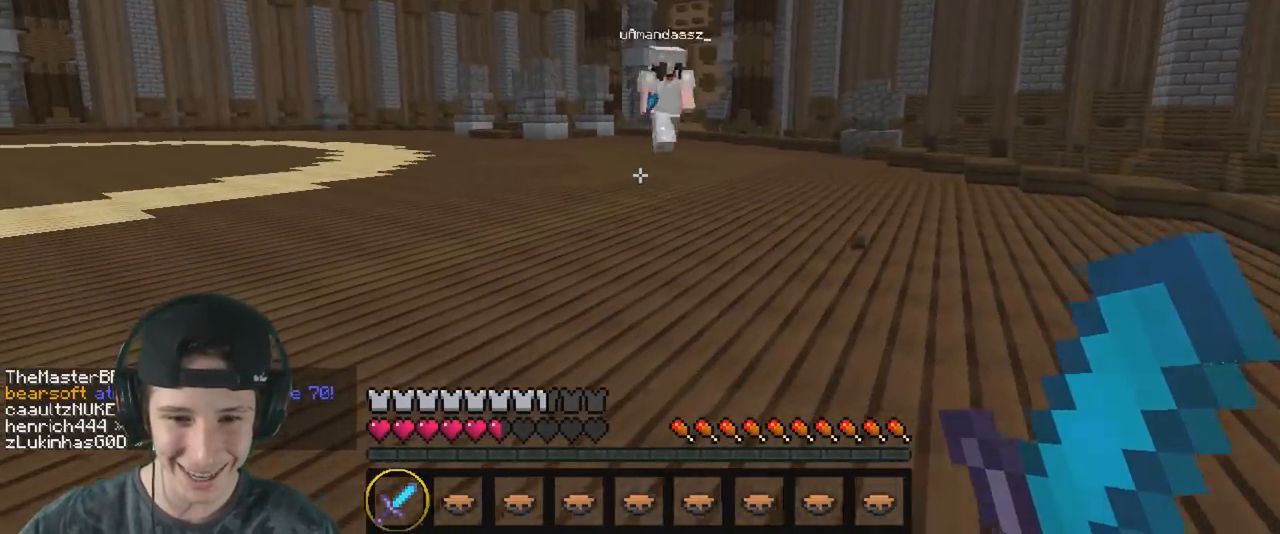
{"keys": ["d", "w"], "events": [[33, "w", "down"], [50, "a", "up"], [350, "d", "down"]]}
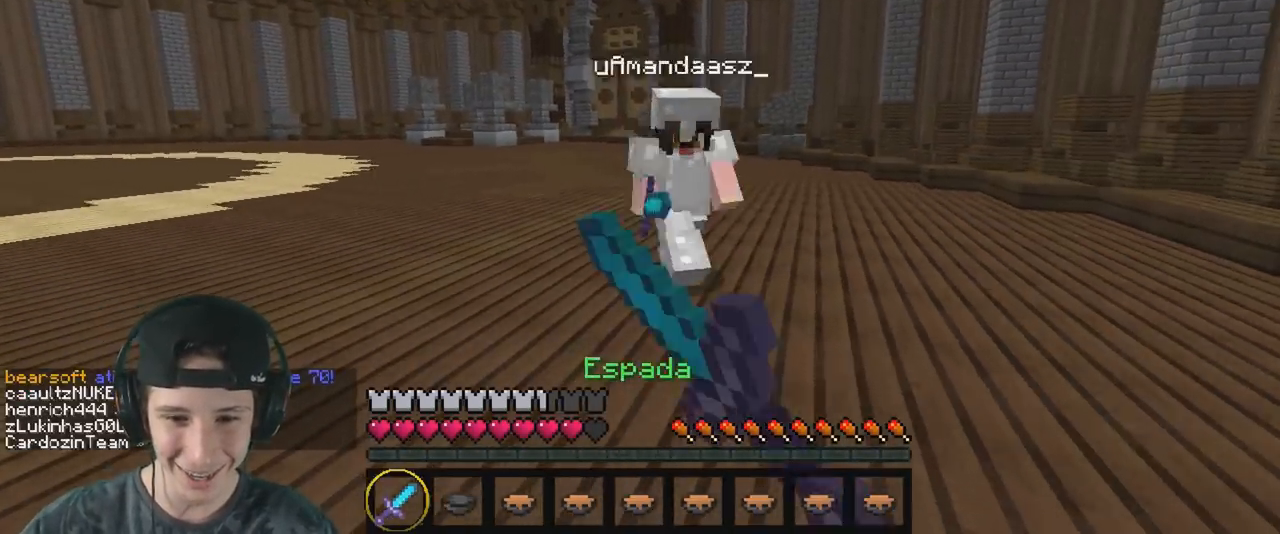
{"keys": ["w"], "events": [[83, "d", "up"], [183, "d", "down"], [317, "d", "up"]]}
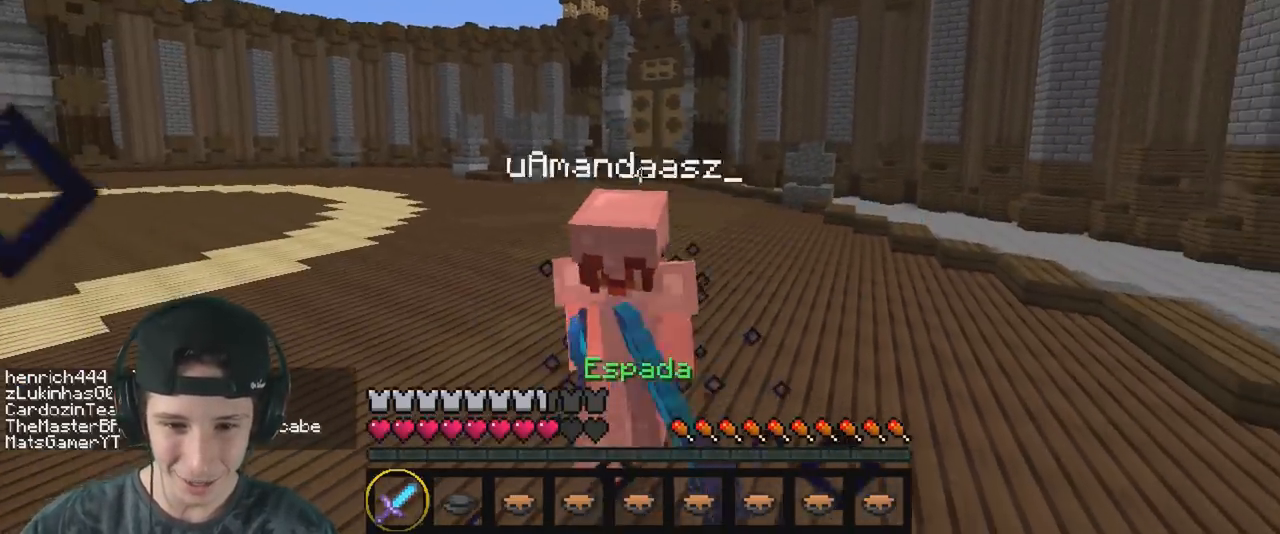
{"keys": ["w"], "events": []}
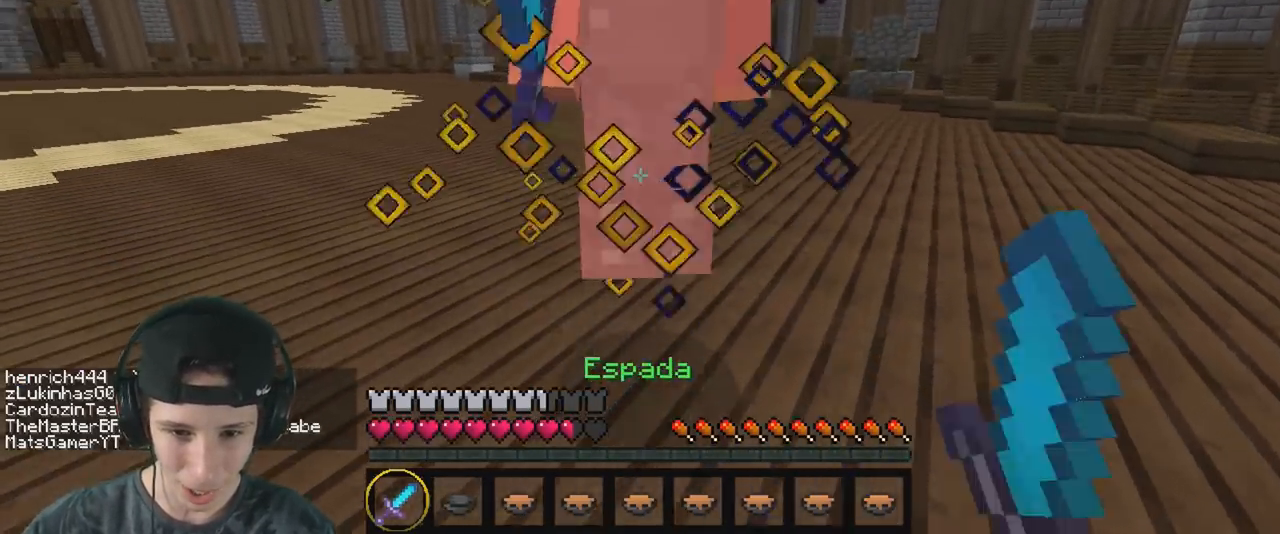
{"keys": ["d"], "events": [[300, "d", "down"], [400, "w", "up"]]}
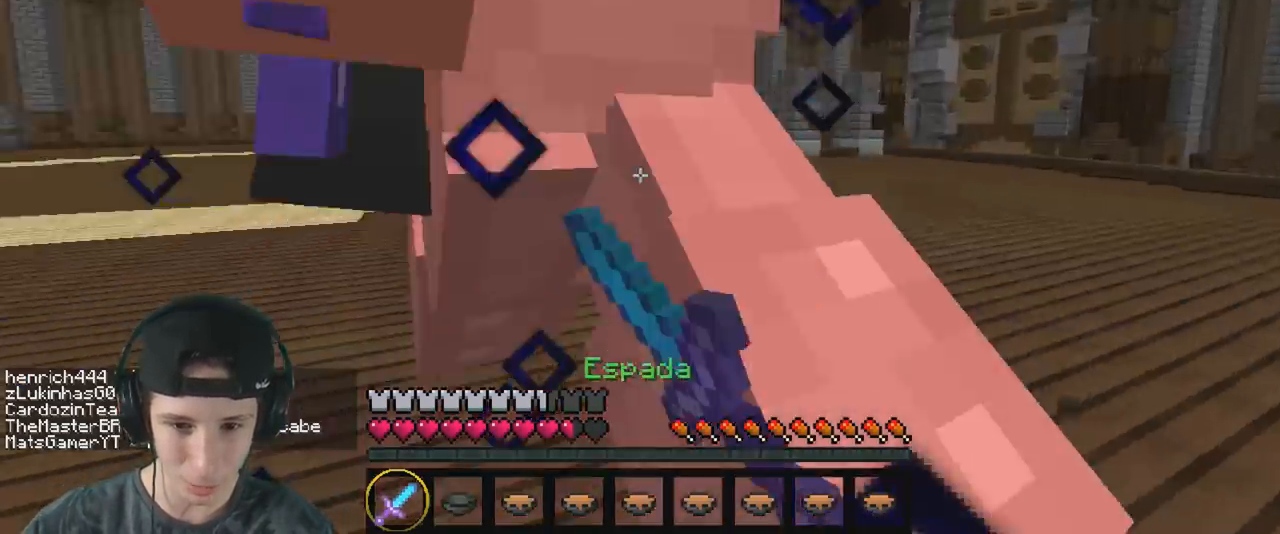
{"keys": ["w"], "events": [[67, "s", "down"], [150, "d", "up"], [350, "s", "up"], [433, "w", "down"]]}
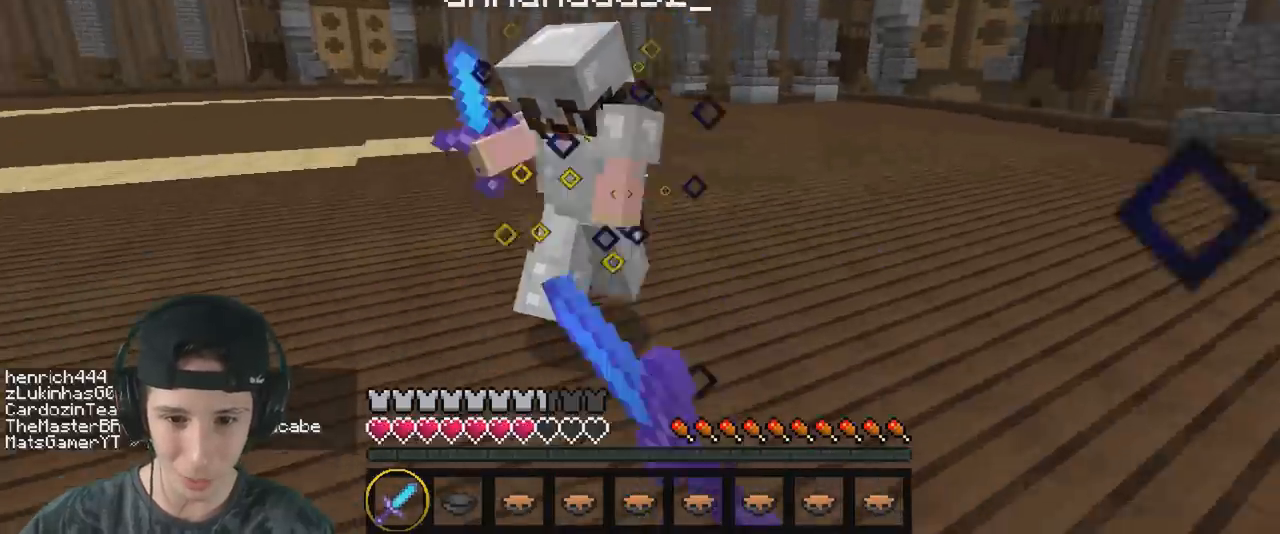
{"keys": ["a", "w"], "events": [[67, "a", "down"], [383, "w", "up"], [500, "w", "down"]]}
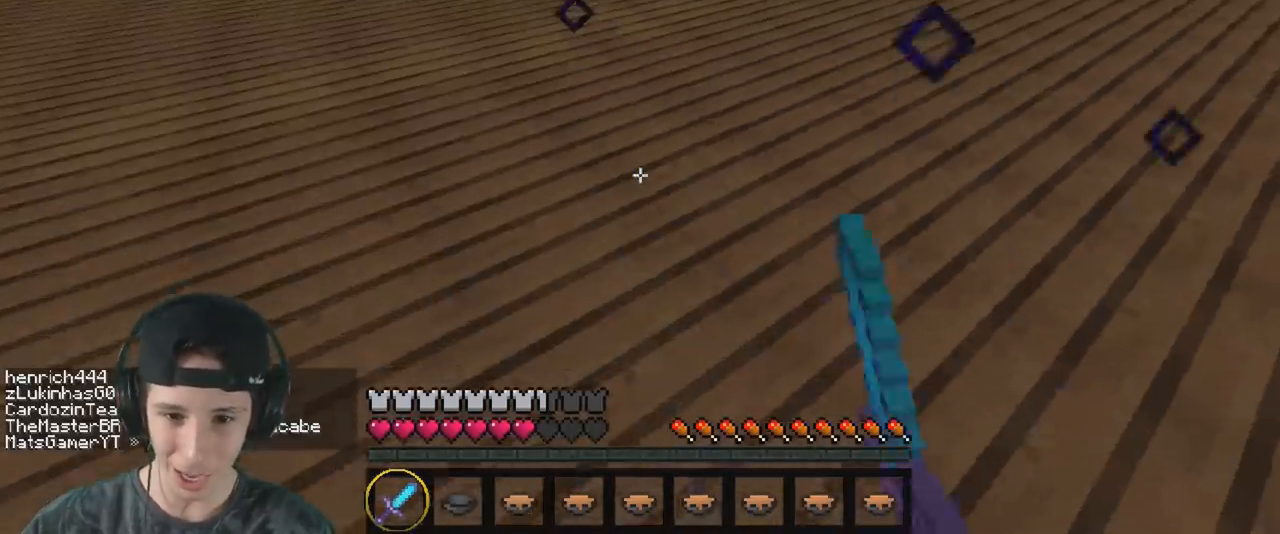
{"keys": ["a"], "events": [[167, "w", "up"]]}